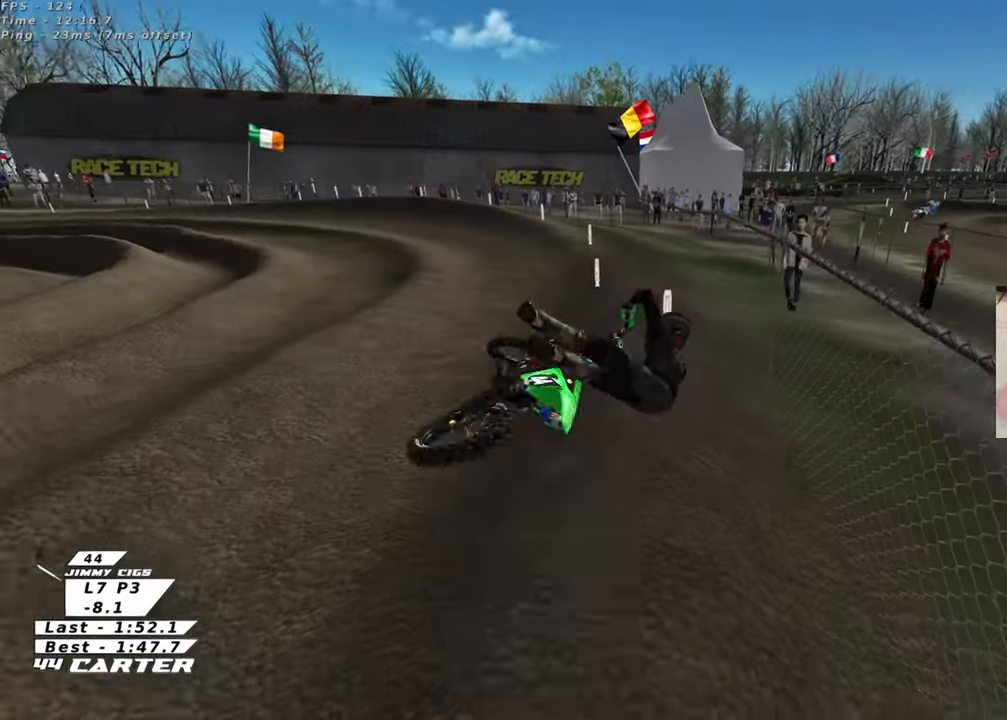
Gameplay with a controller (Xbox layout); each line is a JSON object with the inputs held at the frame after it. "events" lists button and stick changes between this image and that frame as [ms after this image, input, new state], when the widget could be followed in between.
{"buttons": [], "left_stick": "center", "right_stick": "center", "events": []}
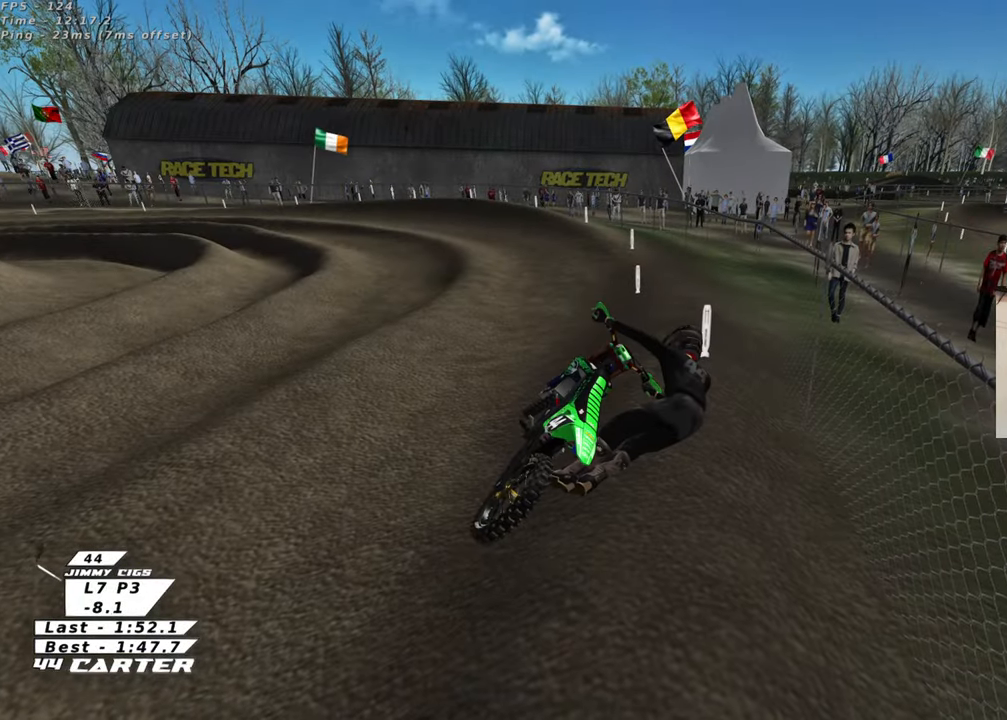
{"buttons": [], "left_stick": "center", "right_stick": "center", "events": []}
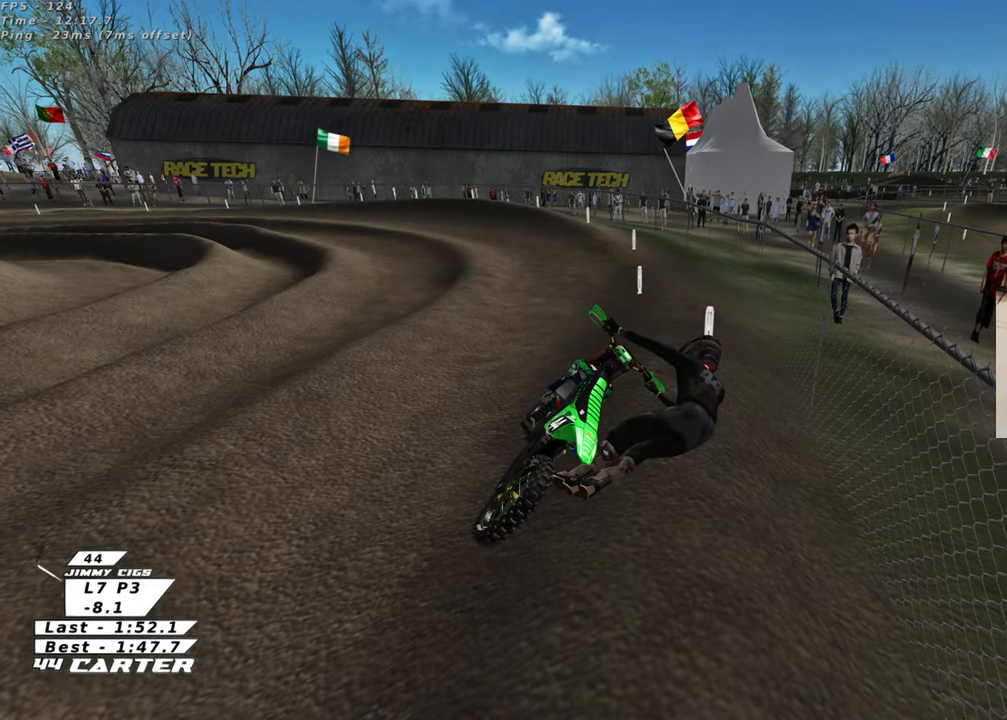
{"buttons": [], "left_stick": "center", "right_stick": "center", "events": []}
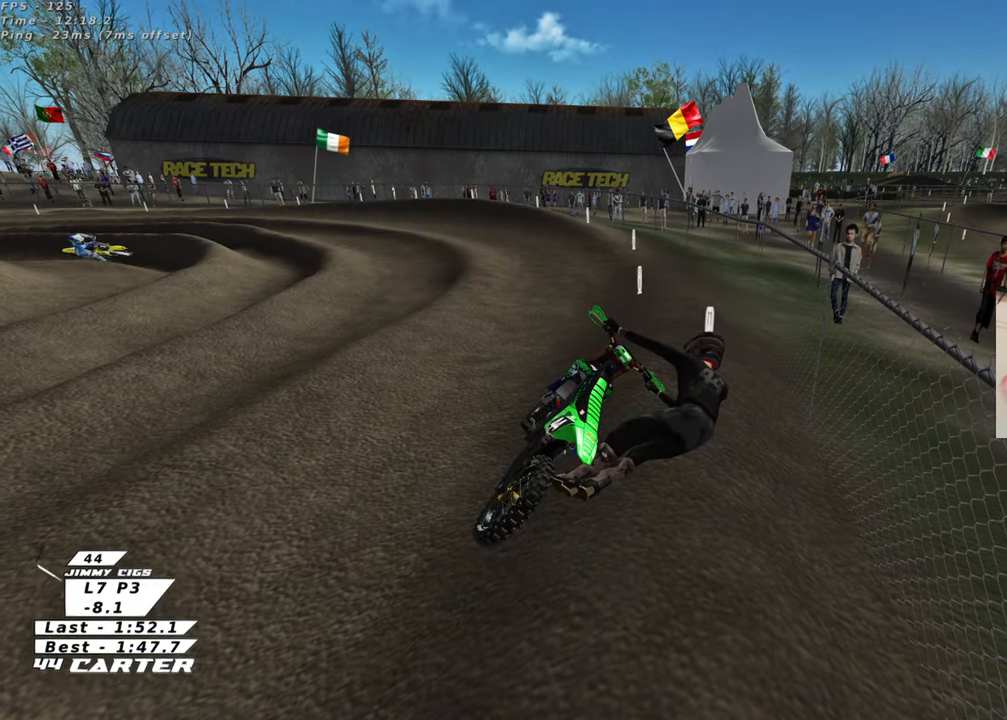
{"buttons": [], "left_stick": "center", "right_stick": "center", "events": []}
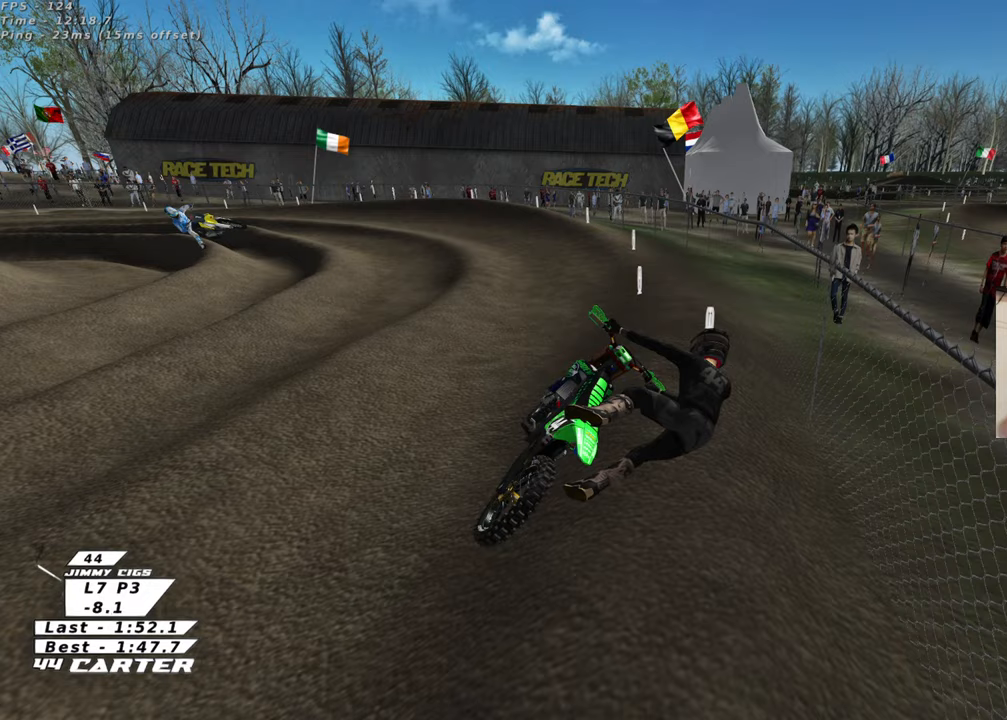
{"buttons": [], "left_stick": "left", "right_stick": "center", "events": [[117, "left_stick", "left"]]}
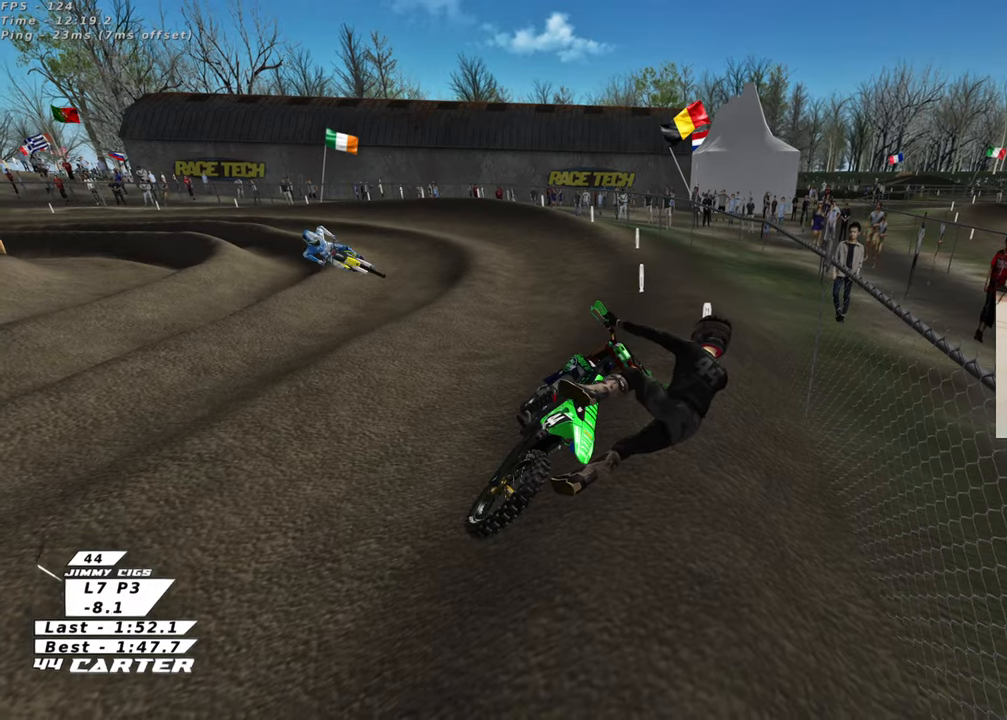
{"buttons": ["B"], "left_stick": "left", "right_stick": "center", "events": [[300, "B", "down"]]}
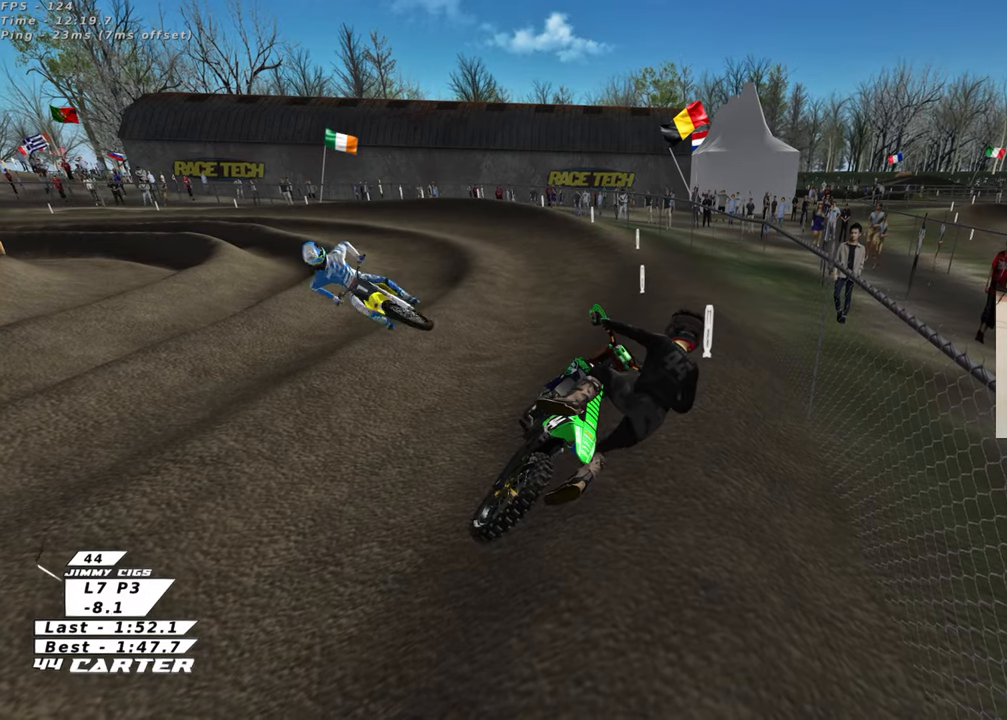
{"buttons": ["B"], "left_stick": "down-left", "right_stick": "center", "events": [[100, "left_stick", "down-left"]]}
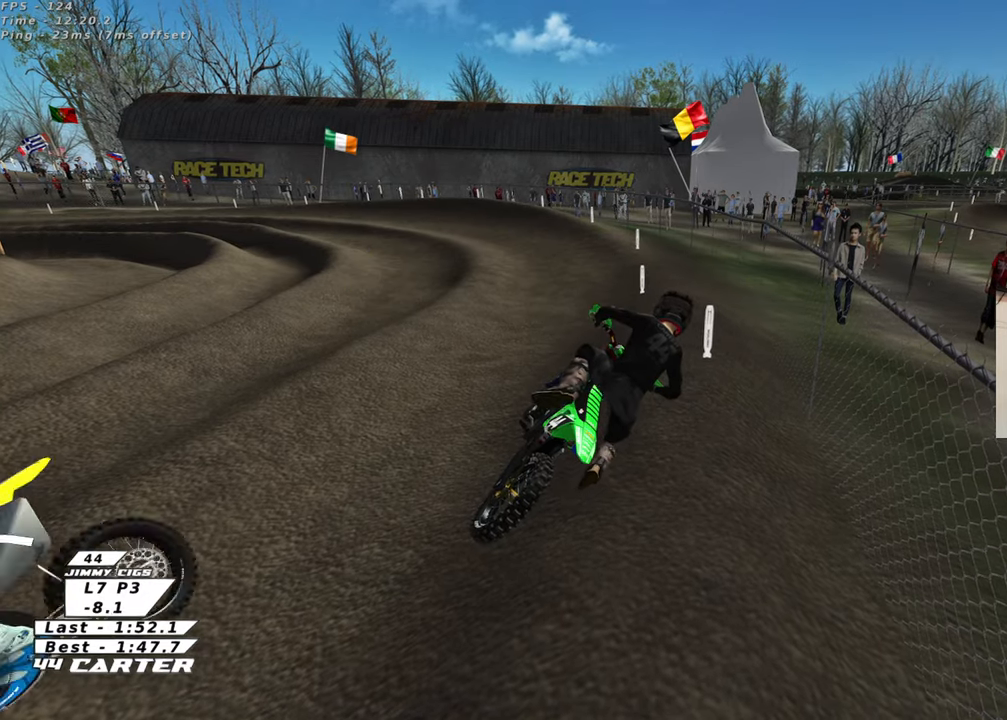
{"buttons": ["B"], "left_stick": "down-left", "right_stick": "center", "events": []}
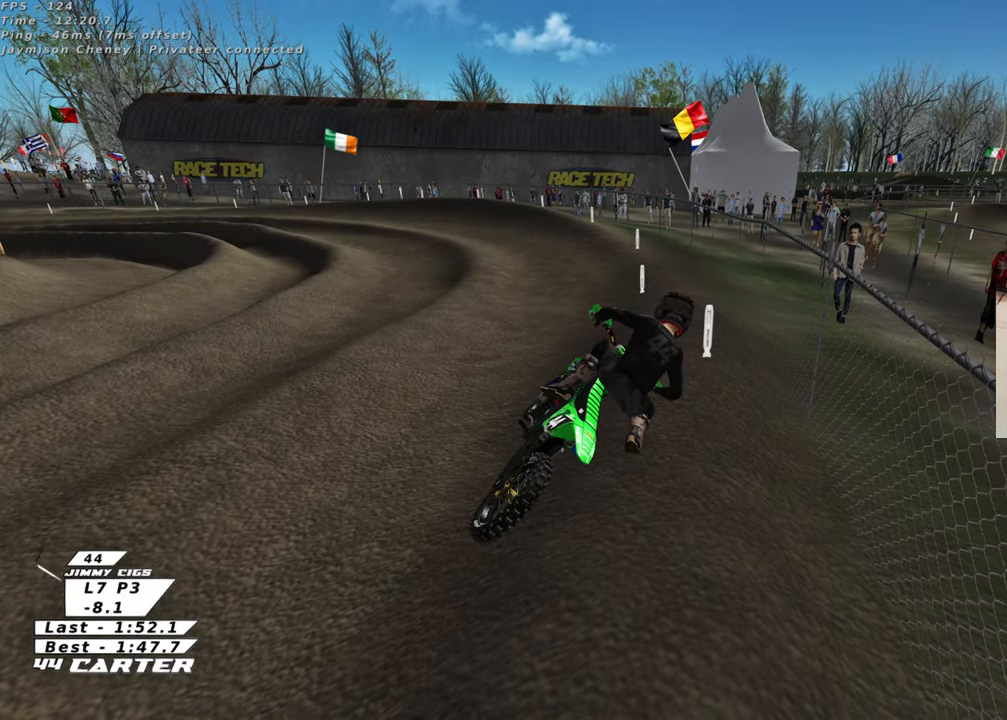
{"buttons": ["B"], "left_stick": "down-left", "right_stick": "center", "events": []}
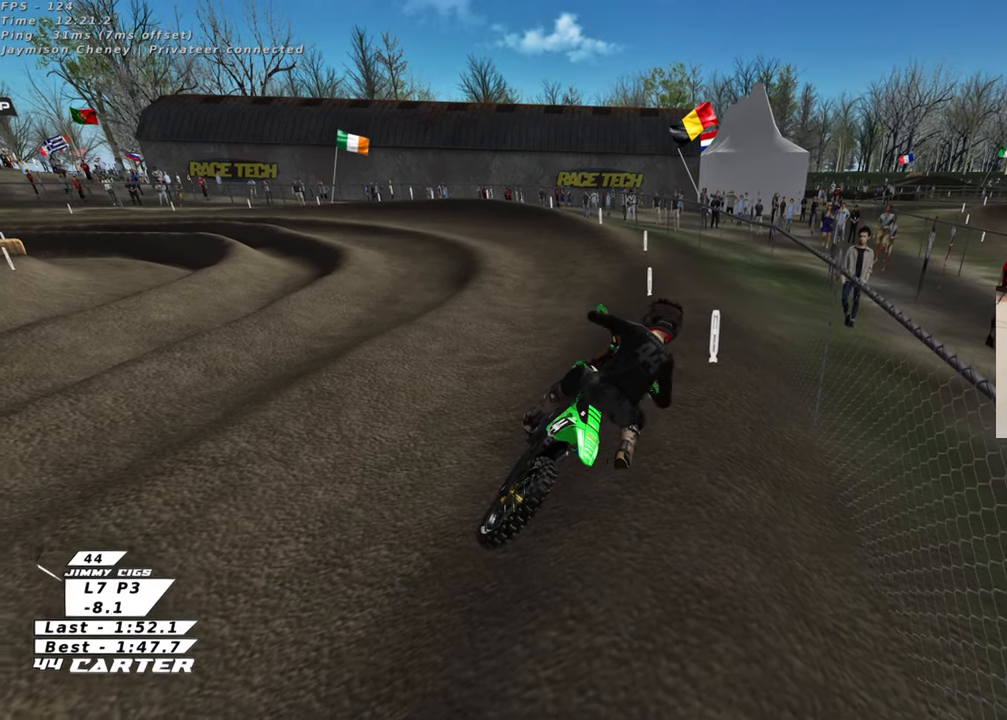
{"buttons": ["B", "R2"], "left_stick": "down-left", "right_stick": "center", "events": [[33, "R2", "down"]]}
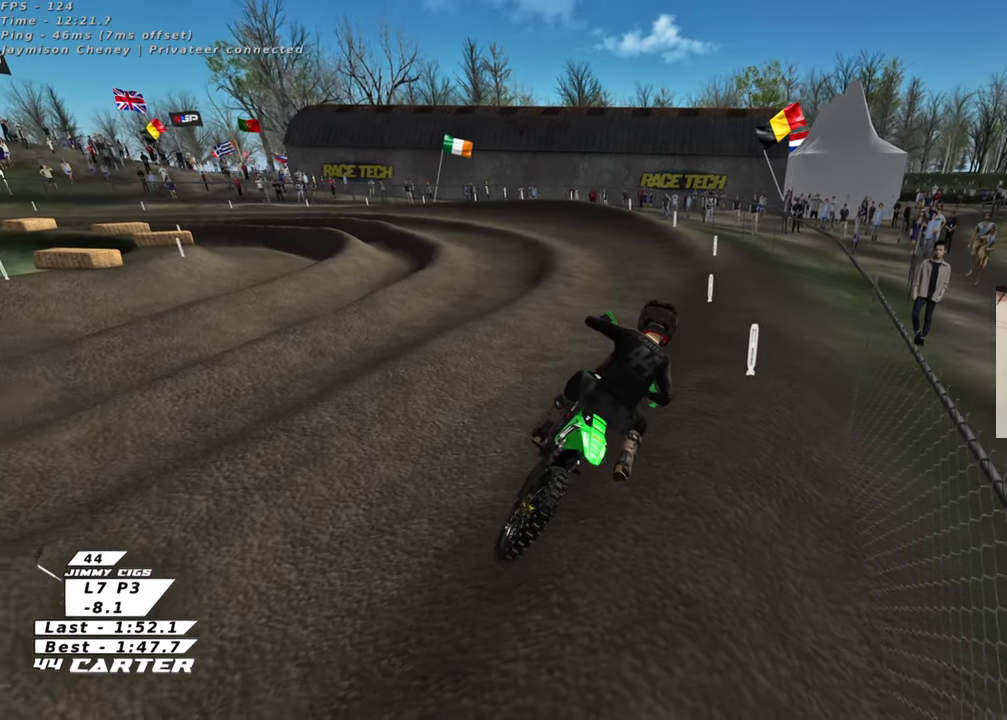
{"buttons": ["B", "R2"], "left_stick": "down-left", "right_stick": "center", "events": [[117, "X", "down"], [250, "X", "up"], [333, "X", "down"], [450, "X", "up"]]}
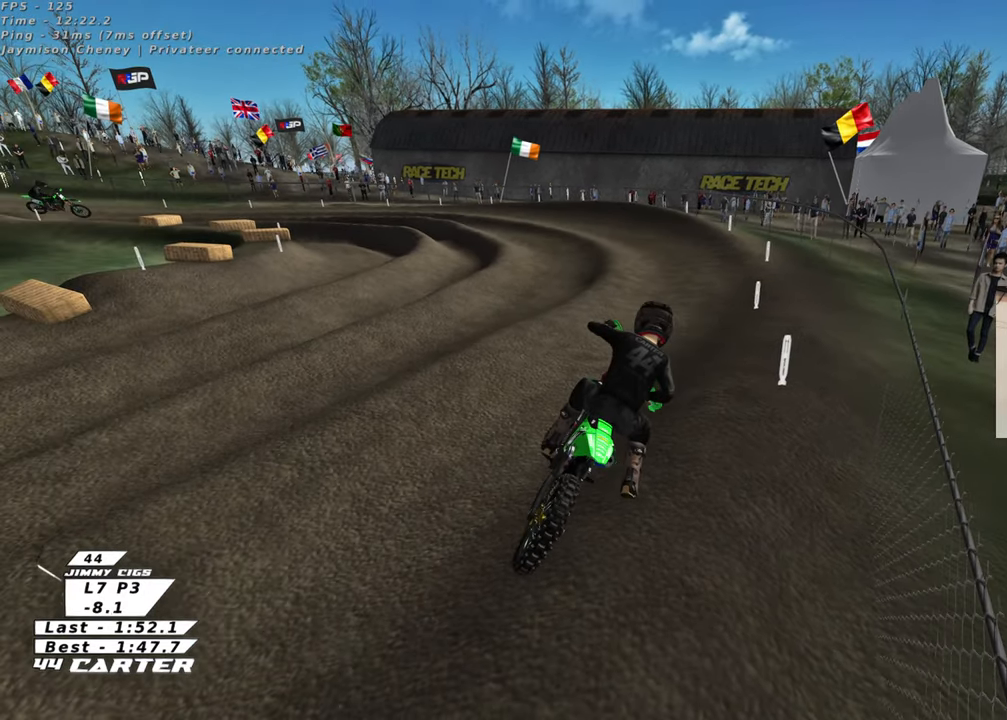
{"buttons": ["B", "R2"], "left_stick": "down-left", "right_stick": "center", "events": [[50, "X", "down"], [150, "X", "up"], [283, "X", "down"], [400, "X", "up"]]}
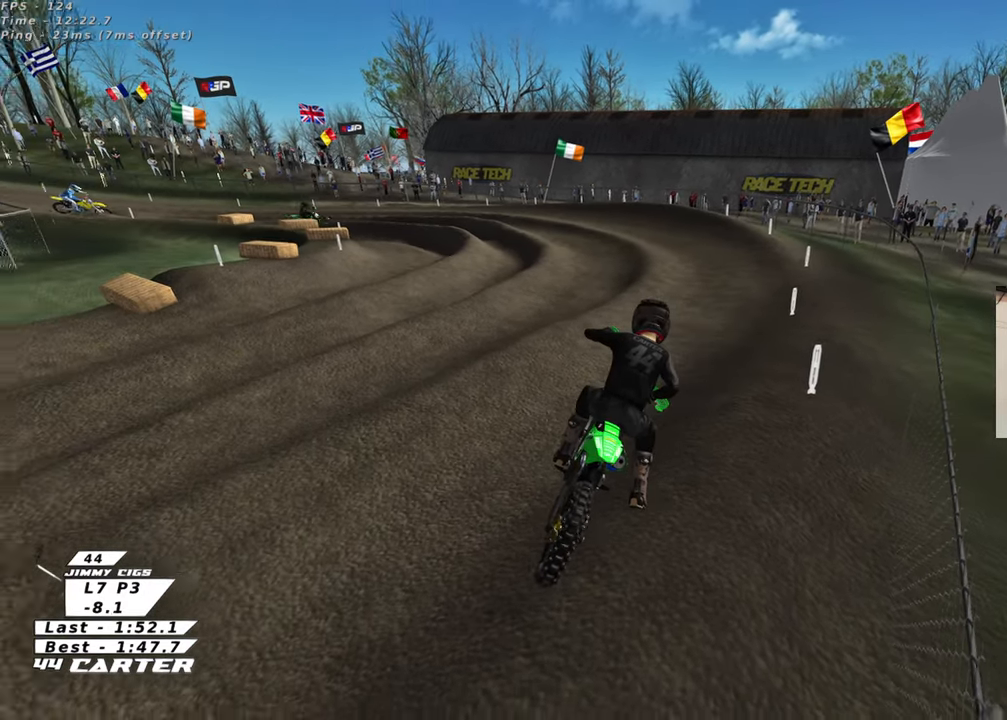
{"buttons": ["B"], "left_stick": "down-left", "right_stick": "center", "events": [[450, "R2", "up"]]}
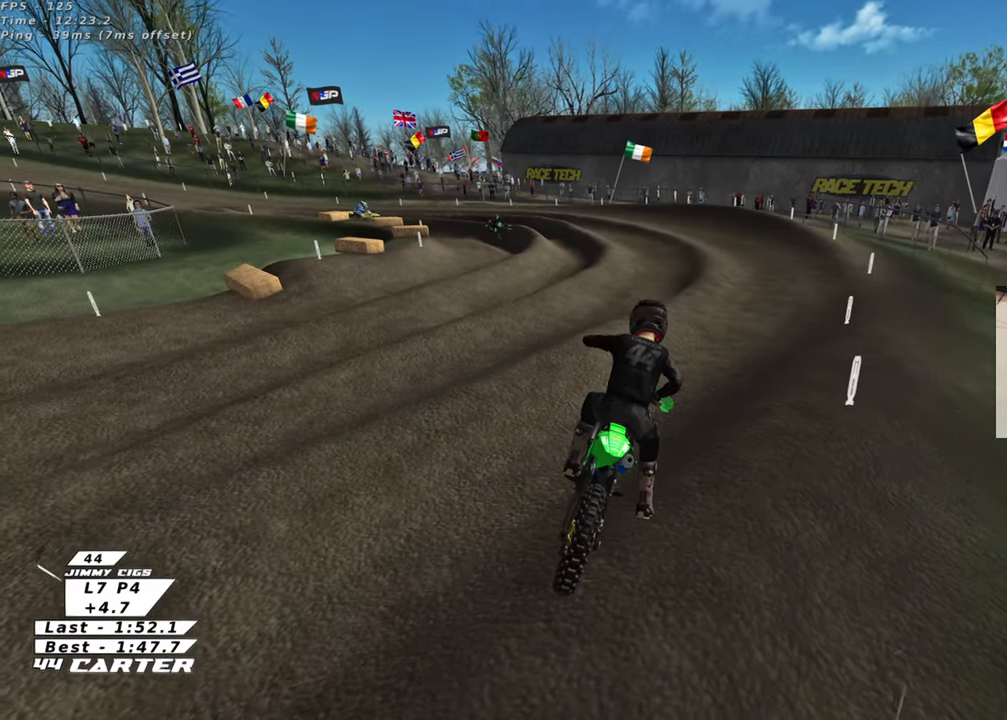
{"buttons": ["B"], "left_stick": "down-left", "right_stick": "center", "events": []}
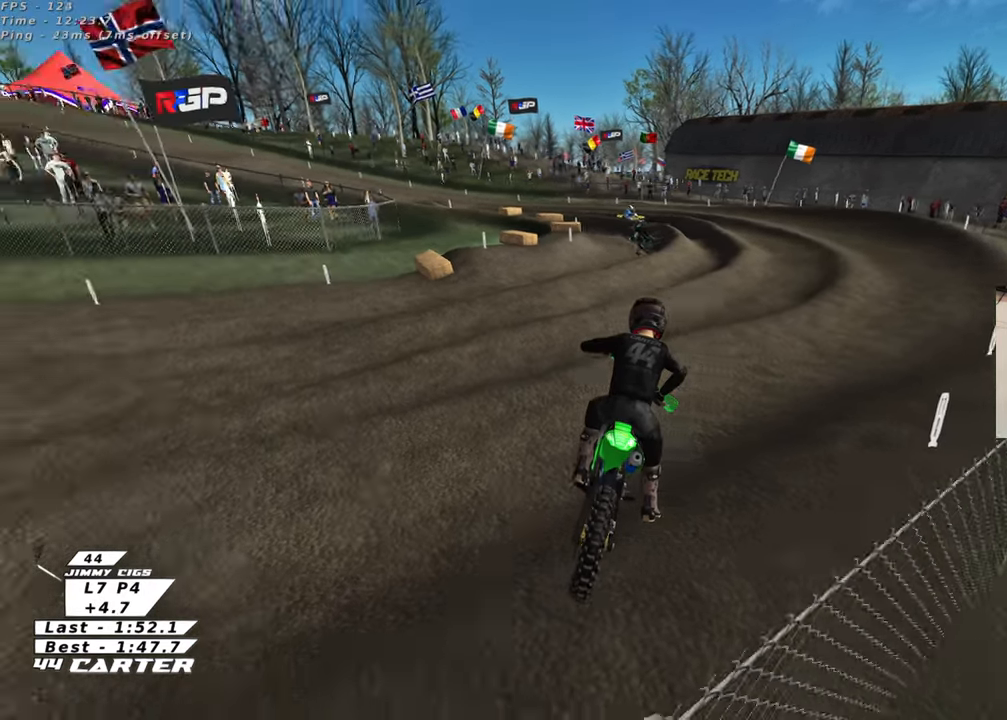
{"buttons": ["B", "R1", "R2"], "left_stick": "down-left", "right_stick": "center", "events": [[217, "R1", "down"], [217, "R2", "down"]]}
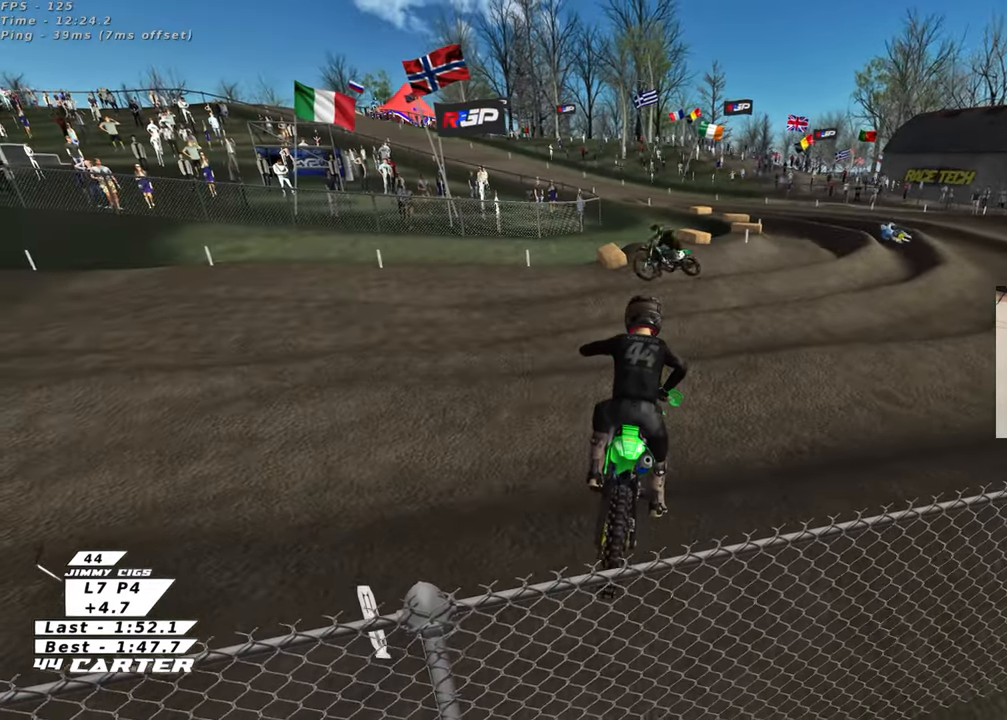
{"buttons": ["B", "R1", "R2"], "left_stick": "left", "right_stick": "center", "events": [[500, "left_stick", "left"]]}
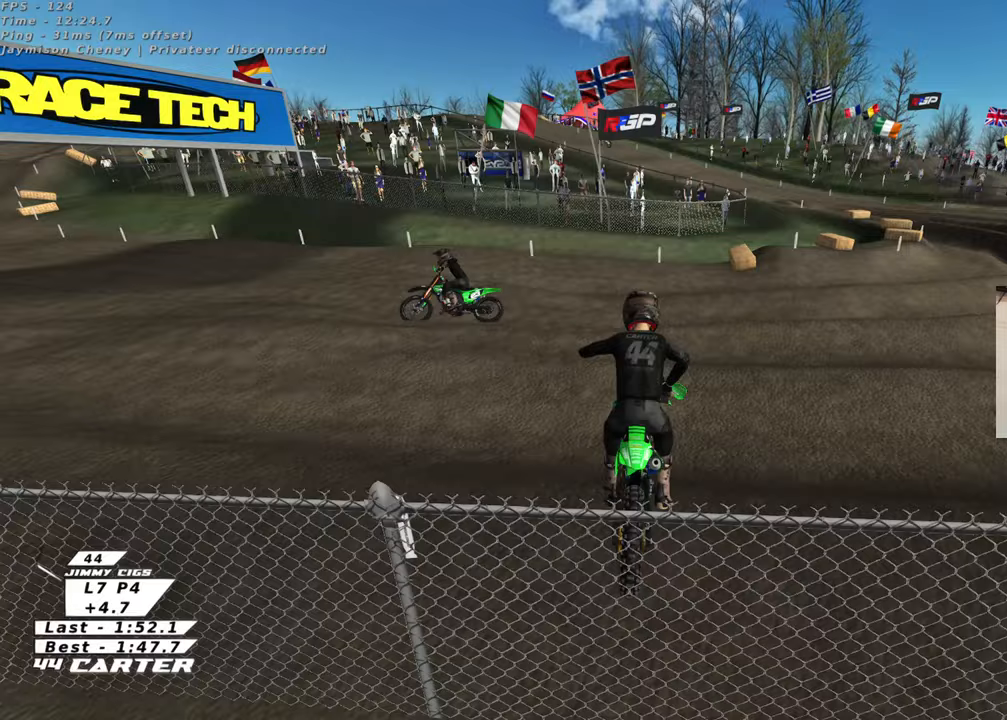
{"buttons": ["R2"], "left_stick": "up-left", "right_stick": "center", "events": [[133, "left_stick", "up-left"], [150, "B", "up"], [150, "R1", "up"]]}
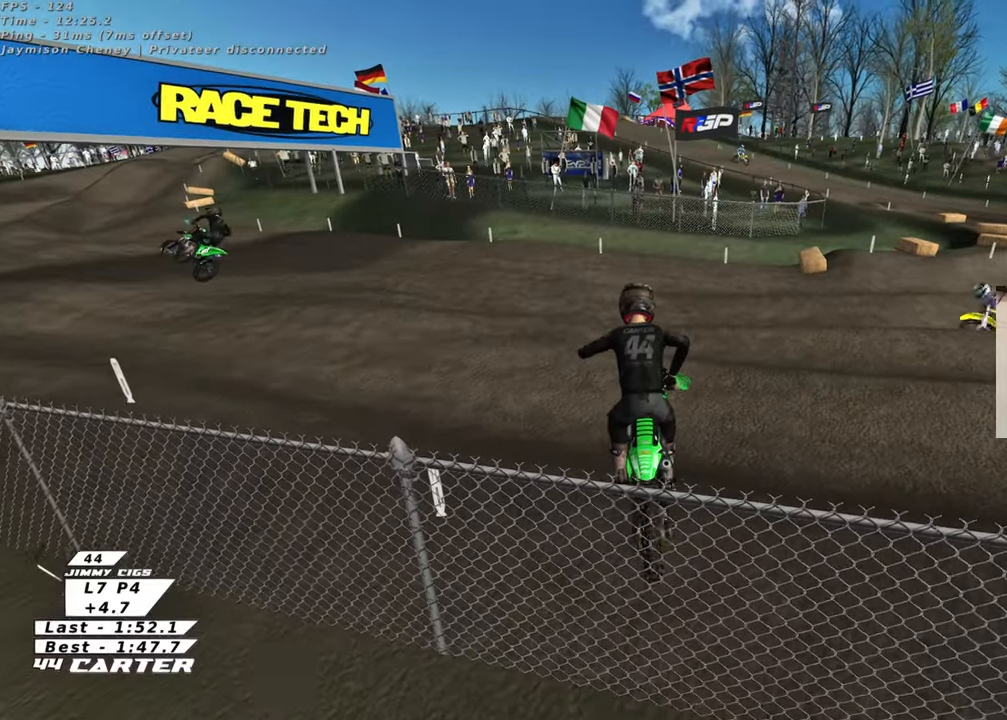
{"buttons": ["R2"], "left_stick": "up-left", "right_stick": "center", "events": [[350, "X", "down"], [483, "X", "up"]]}
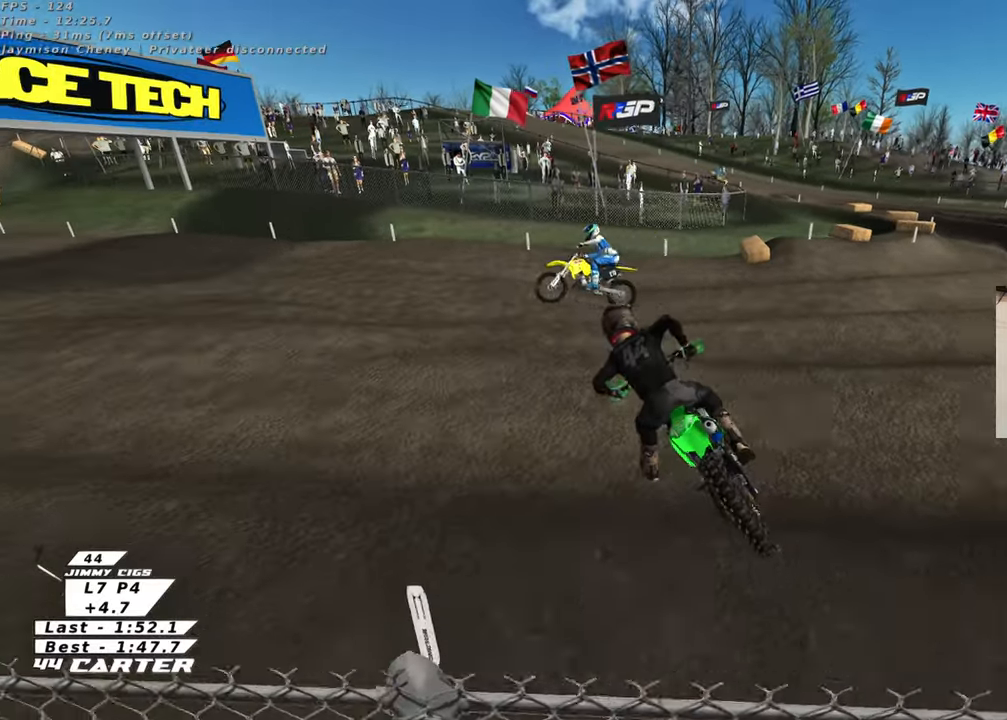
{"buttons": ["R3"], "left_stick": "up", "right_stick": "down-left", "events": [[50, "left_stick", "up"], [150, "right_stick", "down"], [217, "R3", "down"], [217, "right_stick", "down-left"], [433, "R2", "up"]]}
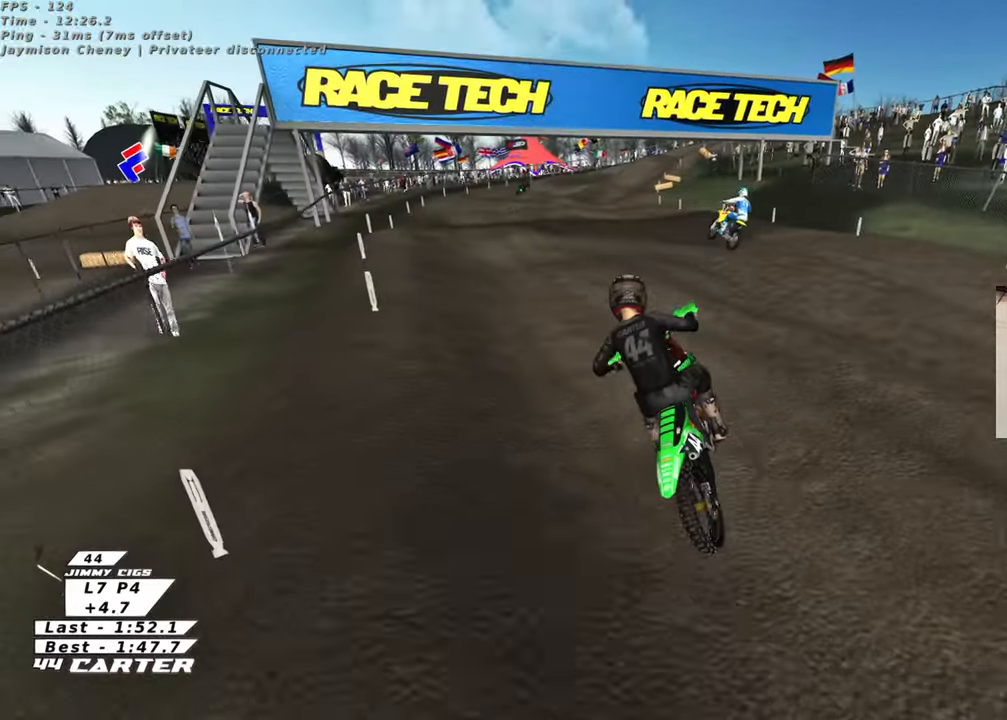
{"buttons": ["R1", "R2", "R3"], "left_stick": "up-right", "right_stick": "down-left", "events": [[100, "R2", "down"], [100, "left_stick", "up-right"], [433, "R1", "down"]]}
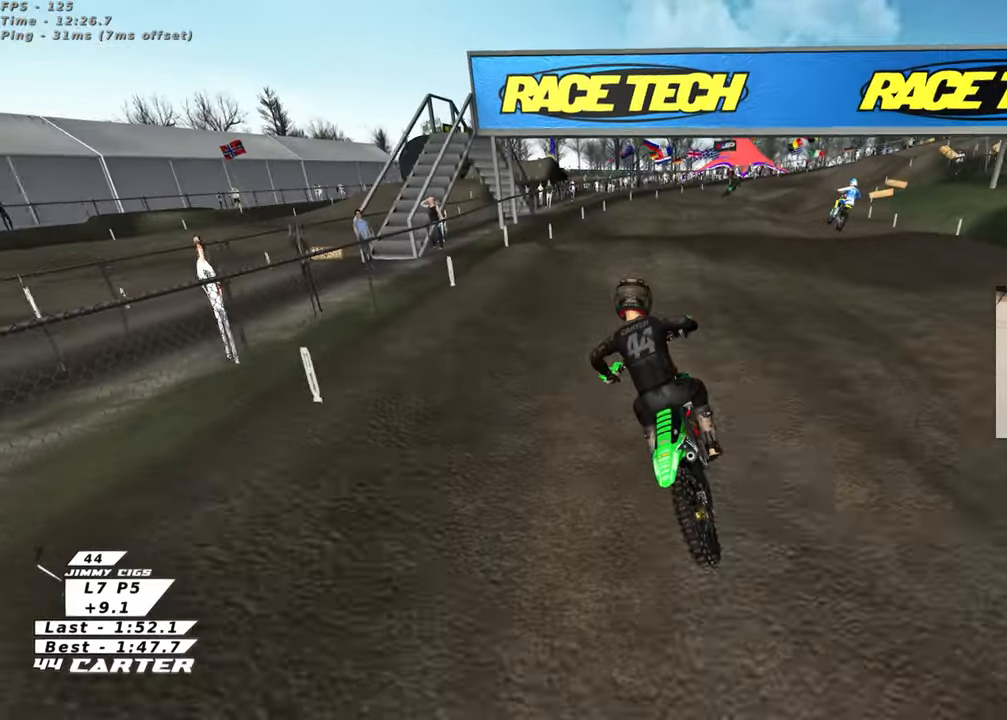
{"buttons": ["R2"], "left_stick": "up", "right_stick": "down-left", "events": [[50, "R1", "up"], [333, "left_stick", "up"], [433, "R3", "up"]]}
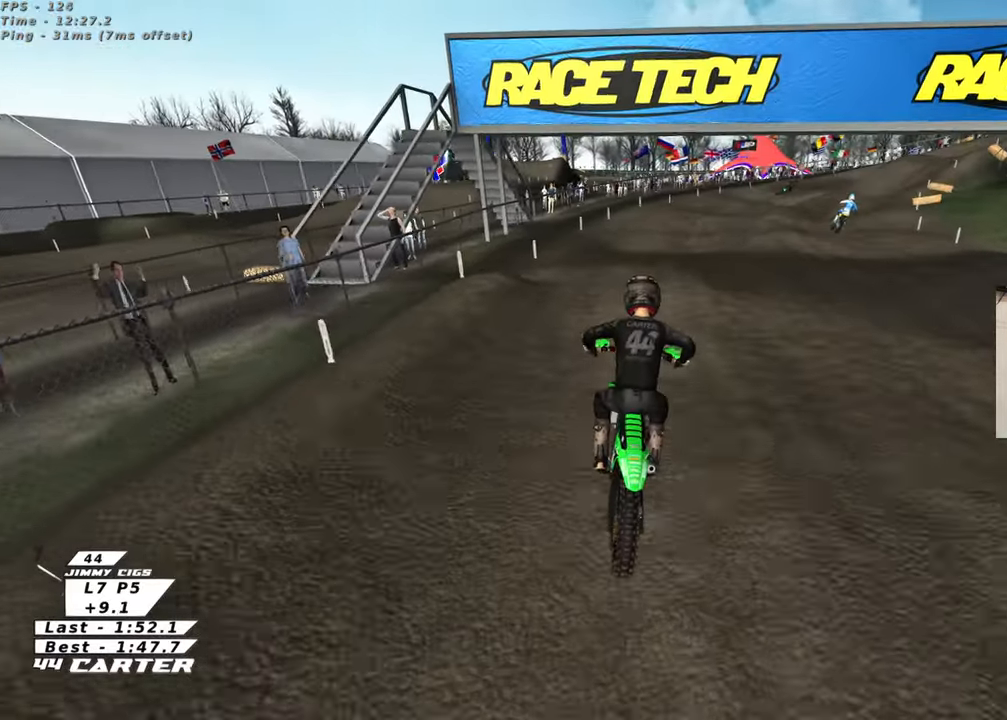
{"buttons": ["R2"], "left_stick": "up", "right_stick": "down", "events": [[67, "right_stick", "down"], [150, "left_stick", "center"], [183, "A", "down"], [317, "A", "up"], [367, "left_stick", "up"]]}
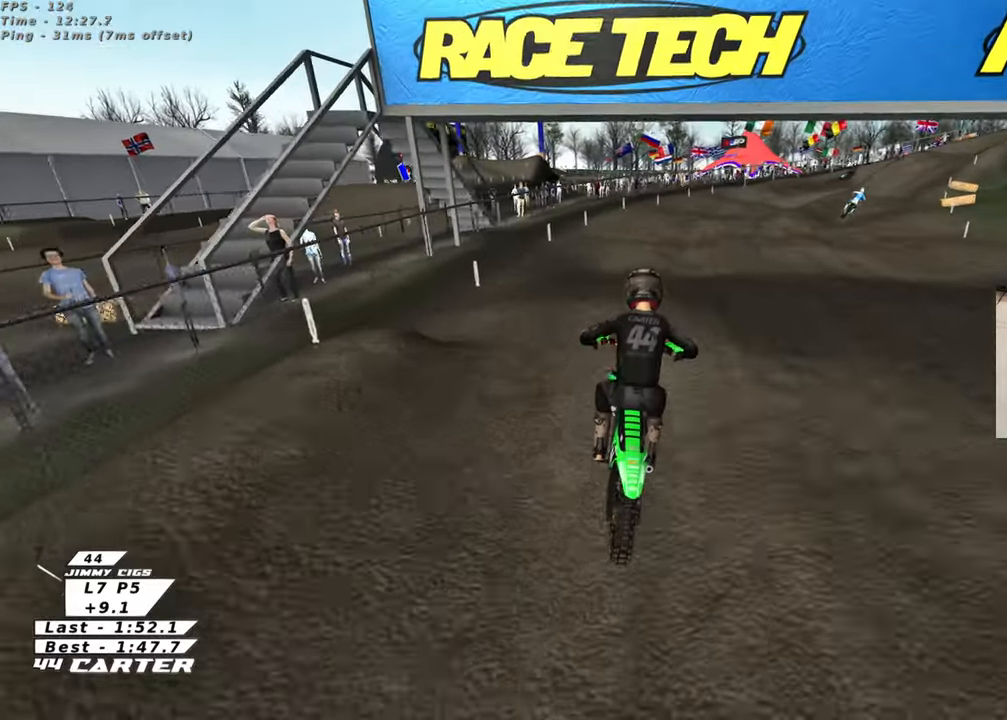
{"buttons": ["R2"], "left_stick": "up", "right_stick": "down", "events": [[17, "left_stick", "center"], [100, "left_stick", "up-right"], [483, "left_stick", "up"]]}
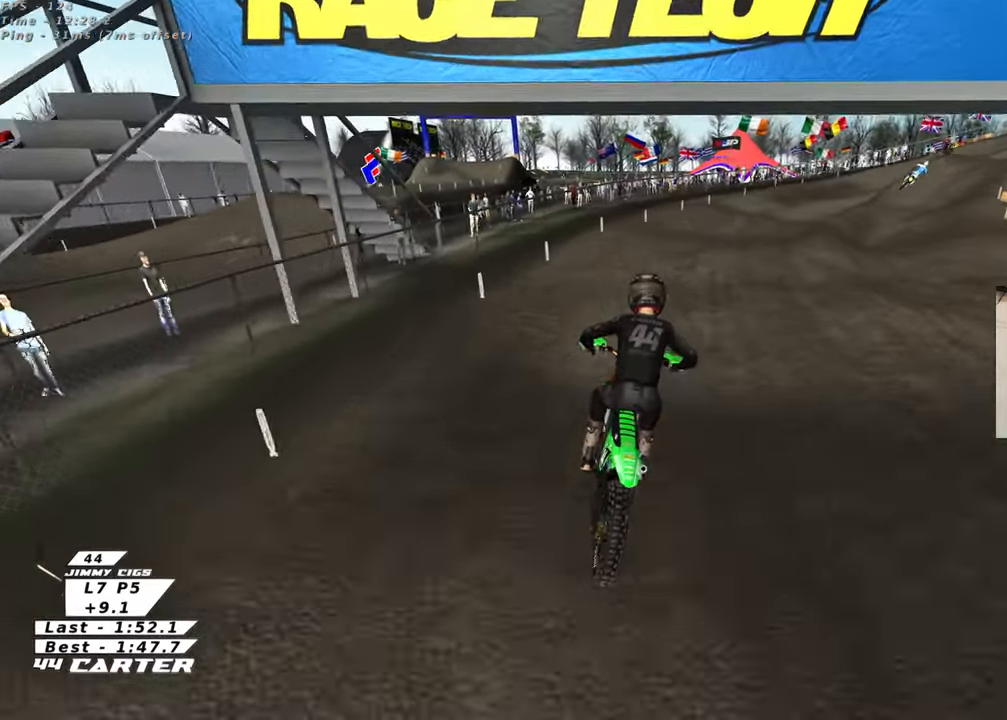
{"buttons": ["R2"], "left_stick": "up", "right_stick": "center", "events": [[117, "right_stick", "center"], [183, "left_stick", "down"], [333, "left_stick", "up"]]}
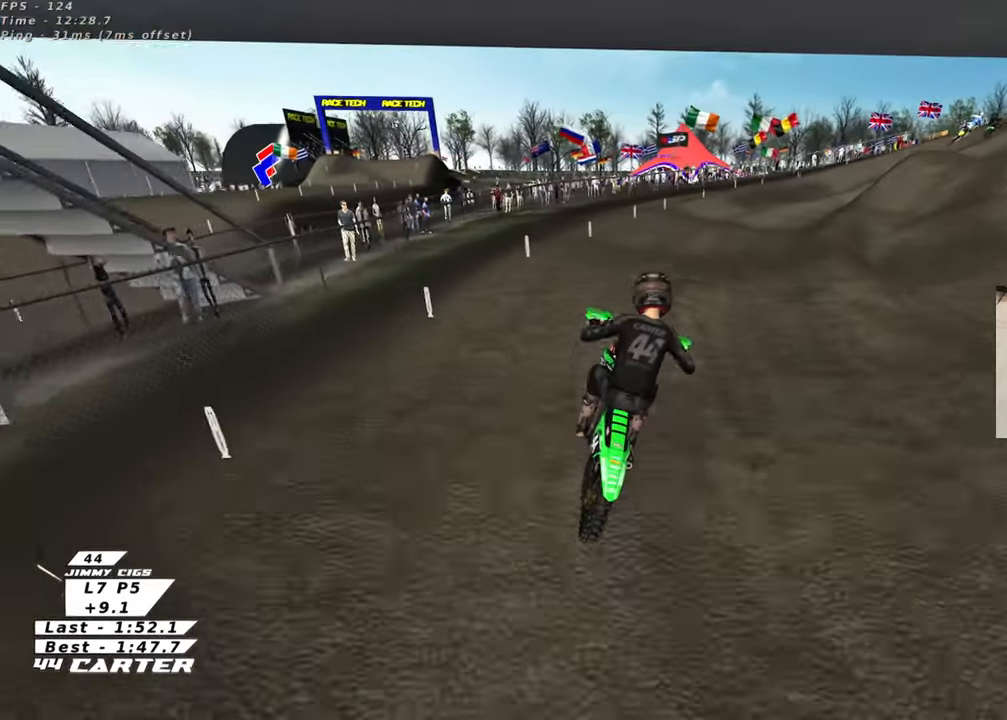
{"buttons": ["R2"], "left_stick": "down", "right_stick": "center", "events": [[383, "left_stick", "right"], [433, "left_stick", "down"]]}
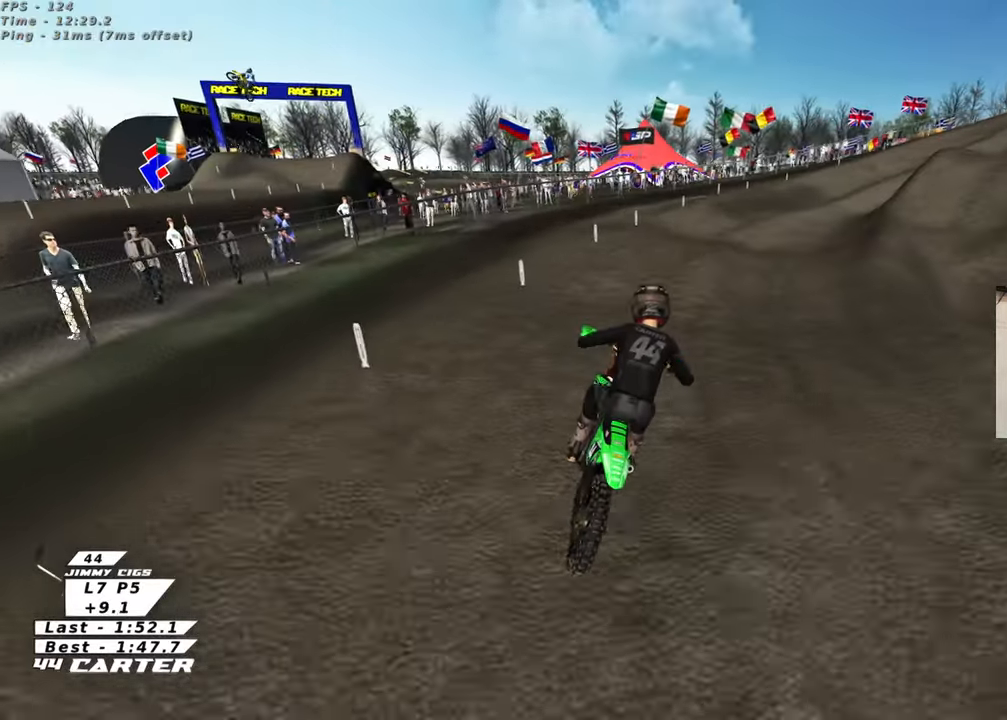
{"buttons": ["R2"], "left_stick": "up", "right_stick": "center", "events": [[50, "A", "down"], [50, "left_stick", "down-right"], [183, "A", "up"], [200, "left_stick", "center"], [333, "left_stick", "up"]]}
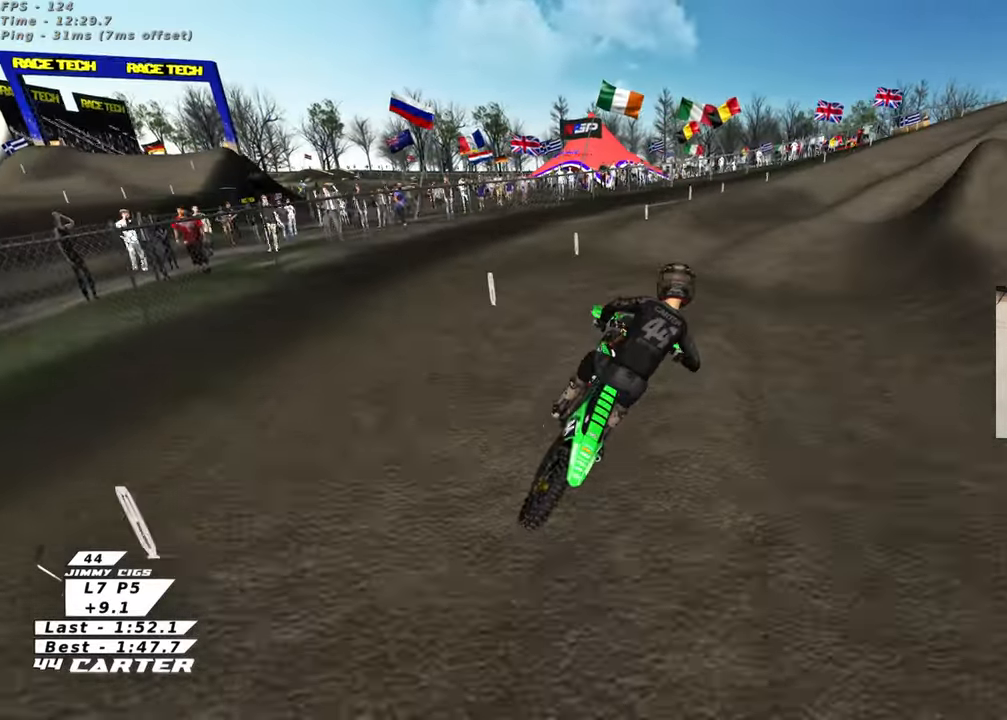
{"buttons": ["R2"], "left_stick": "up", "right_stick": "center", "events": [[167, "left_stick", "down"], [500, "left_stick", "up"]]}
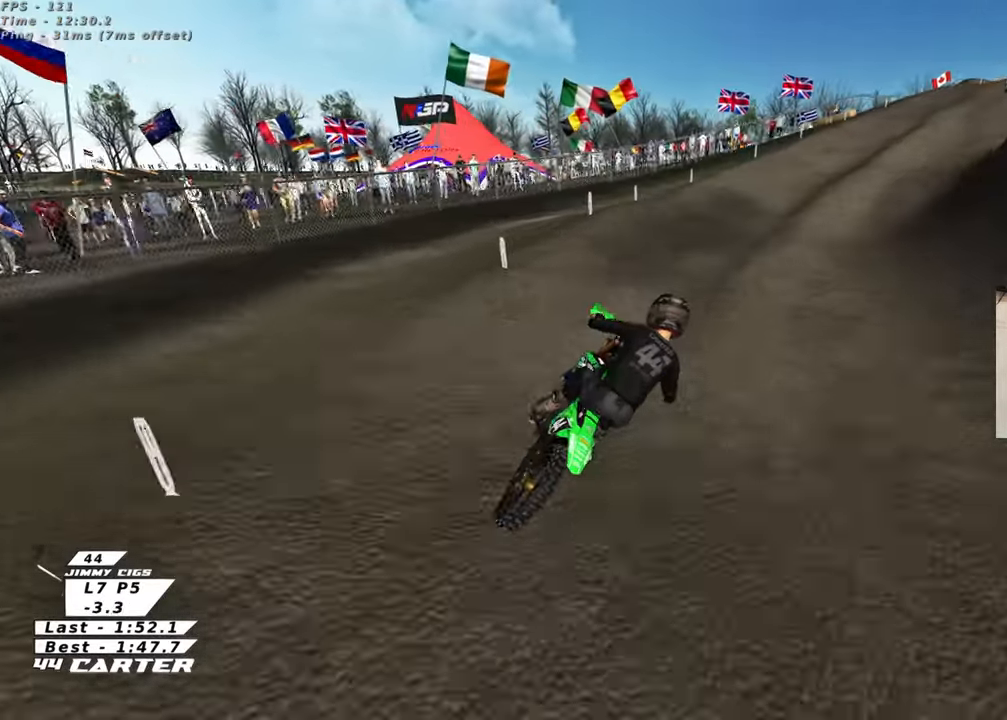
{"buttons": ["R2"], "left_stick": "down", "right_stick": "center", "events": [[217, "left_stick", "down"]]}
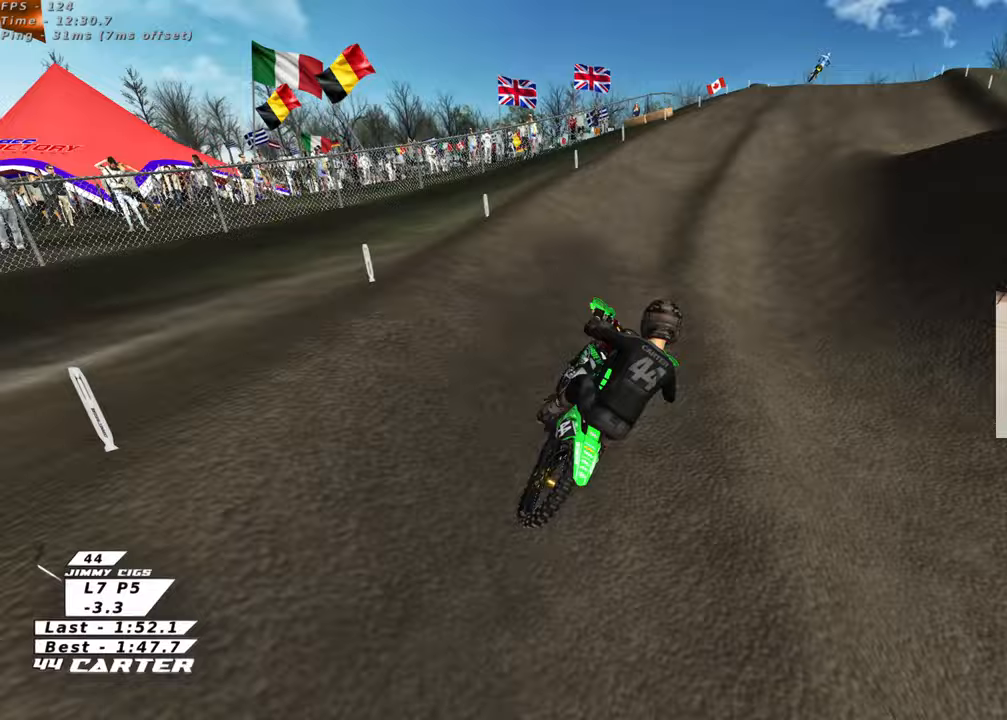
{"buttons": ["R2"], "left_stick": "down", "right_stick": "center", "events": []}
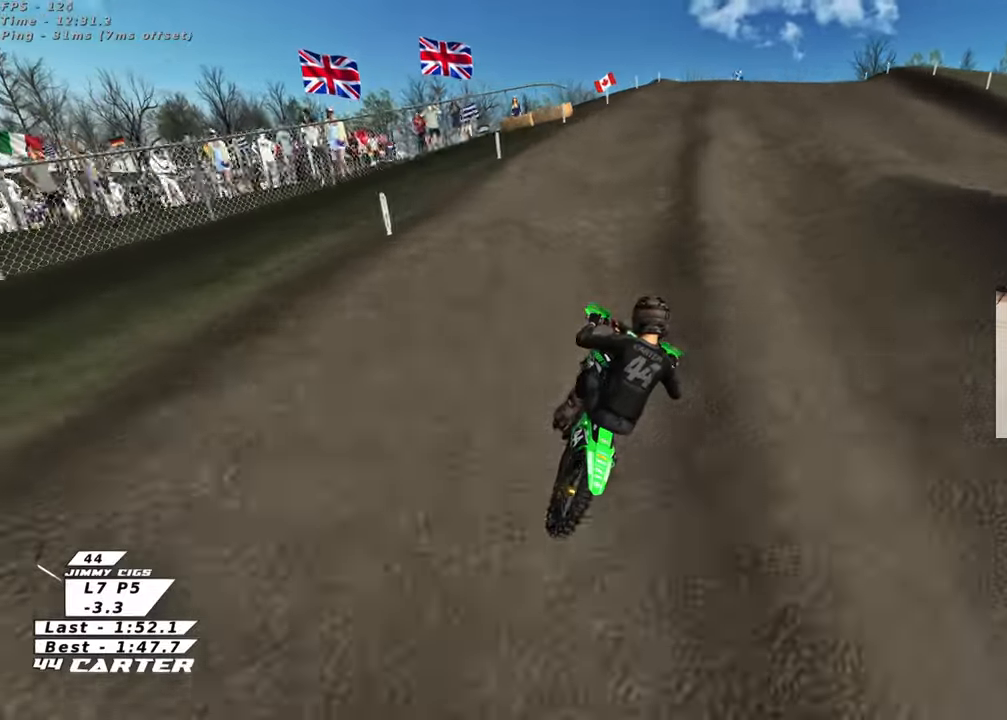
{"buttons": ["R2"], "left_stick": "up", "right_stick": "center", "events": [[100, "left_stick", "center"], [500, "left_stick", "up"]]}